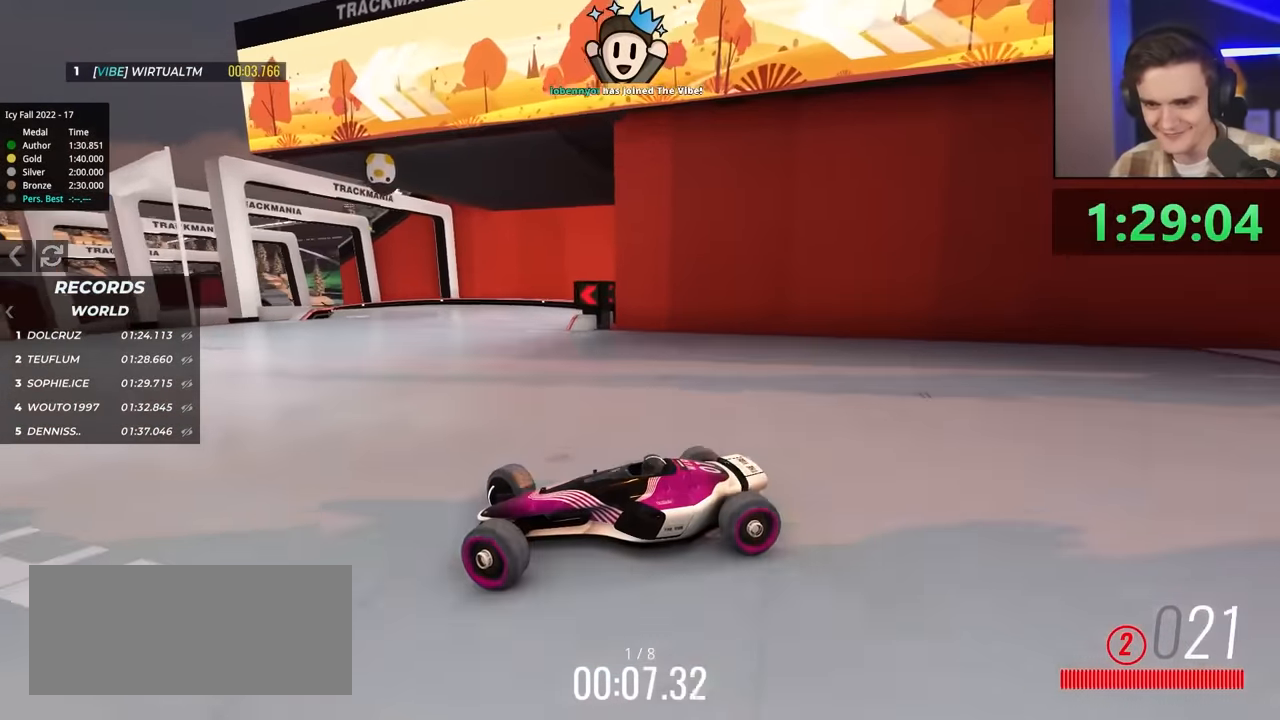
Gameplay with keyboard; each line is a JSON object with the keys held at the frame after it. "events" lists presses ("down") and releases ("up") of "brake", "down", "left", "right" and "up" between this image and that frame as [ms after this image, input, new state], when the widget could be followed in between. No other keys are recorded. Mouse input is not recorded. Key names are as the overlay labels them; some are game actions (e.g. jump) rather than physical keys.
{"keys": ["up"], "events": [[116, "brake", "down"], [166, "brake", "up"], [500, "right", "up"]]}
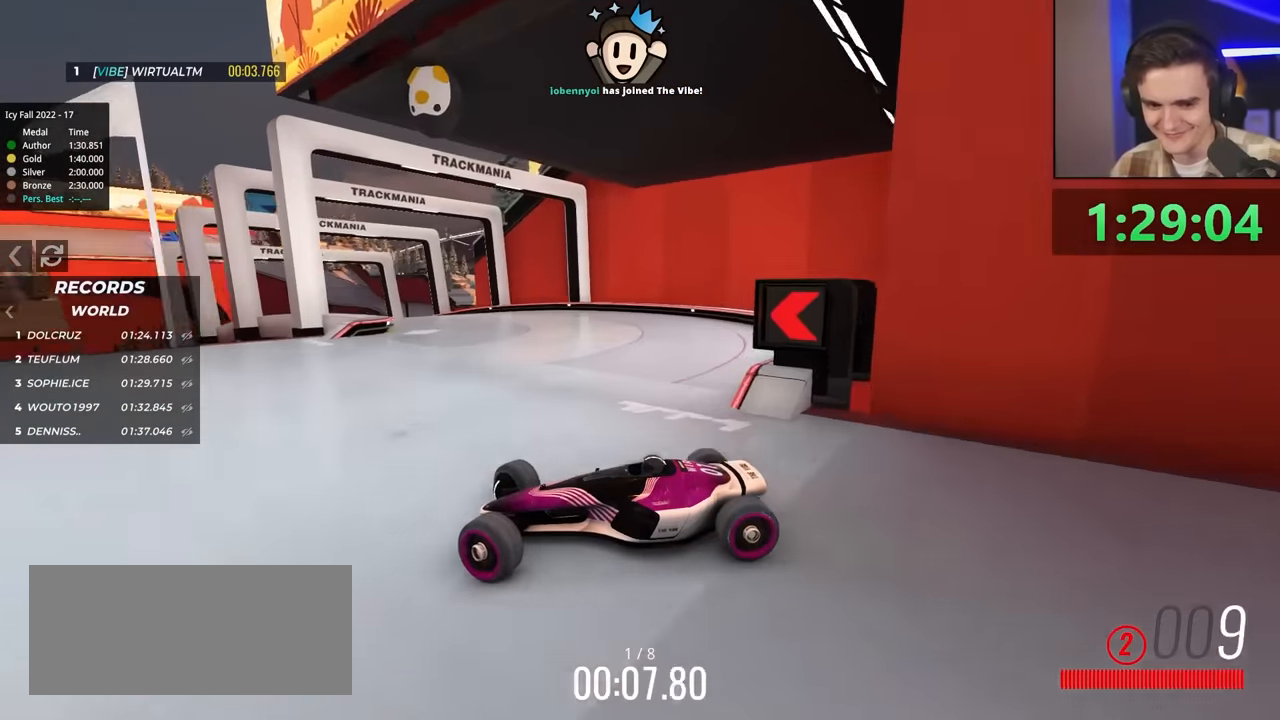
{"keys": ["right", "up"], "events": [[100, "right", "down"]]}
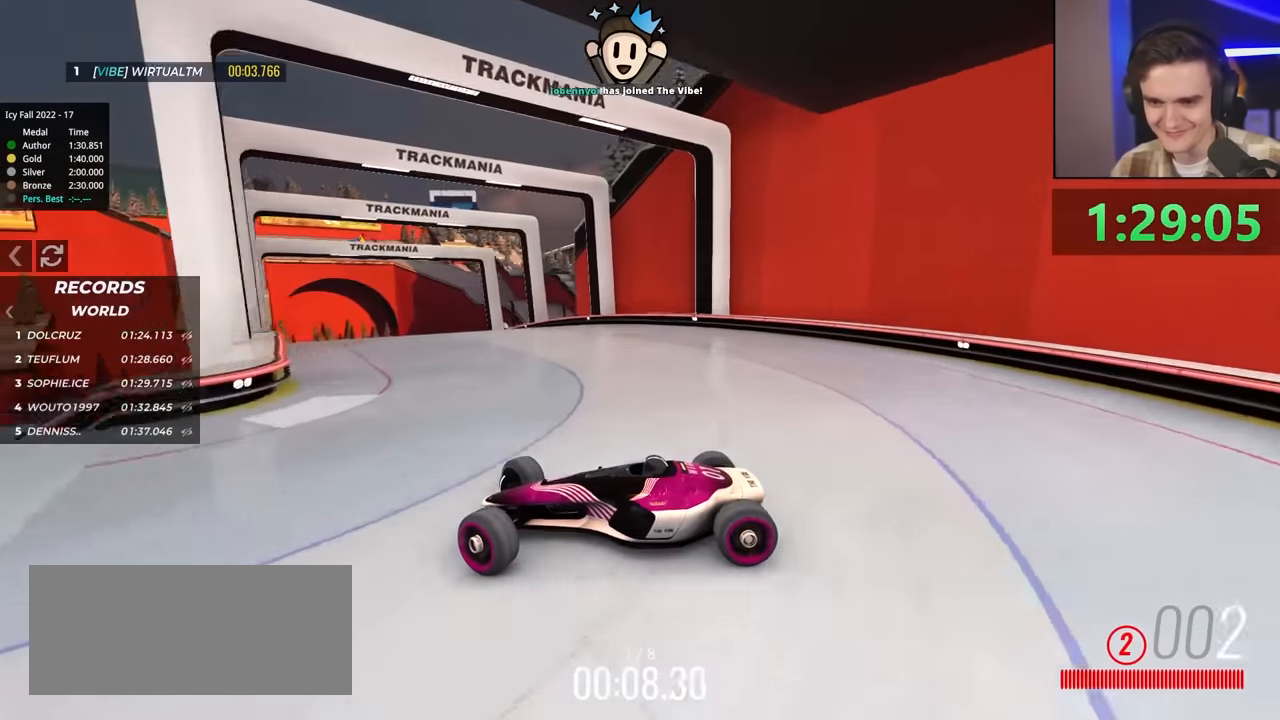
{"keys": ["right", "up"], "events": [[66, "brake", "down"], [150, "brake", "up"]]}
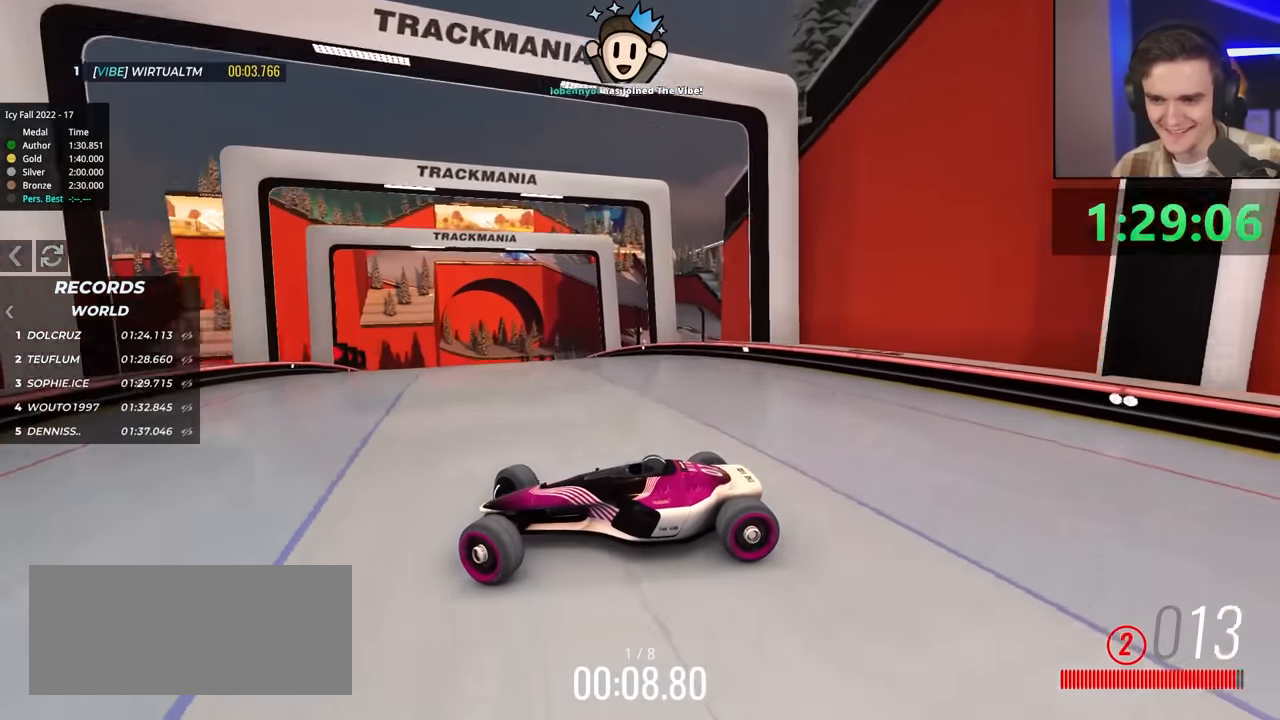
{"keys": [], "events": [[133, "brake", "down"], [450, "brake", "up"], [450, "right", "up"], [450, "up", "up"]]}
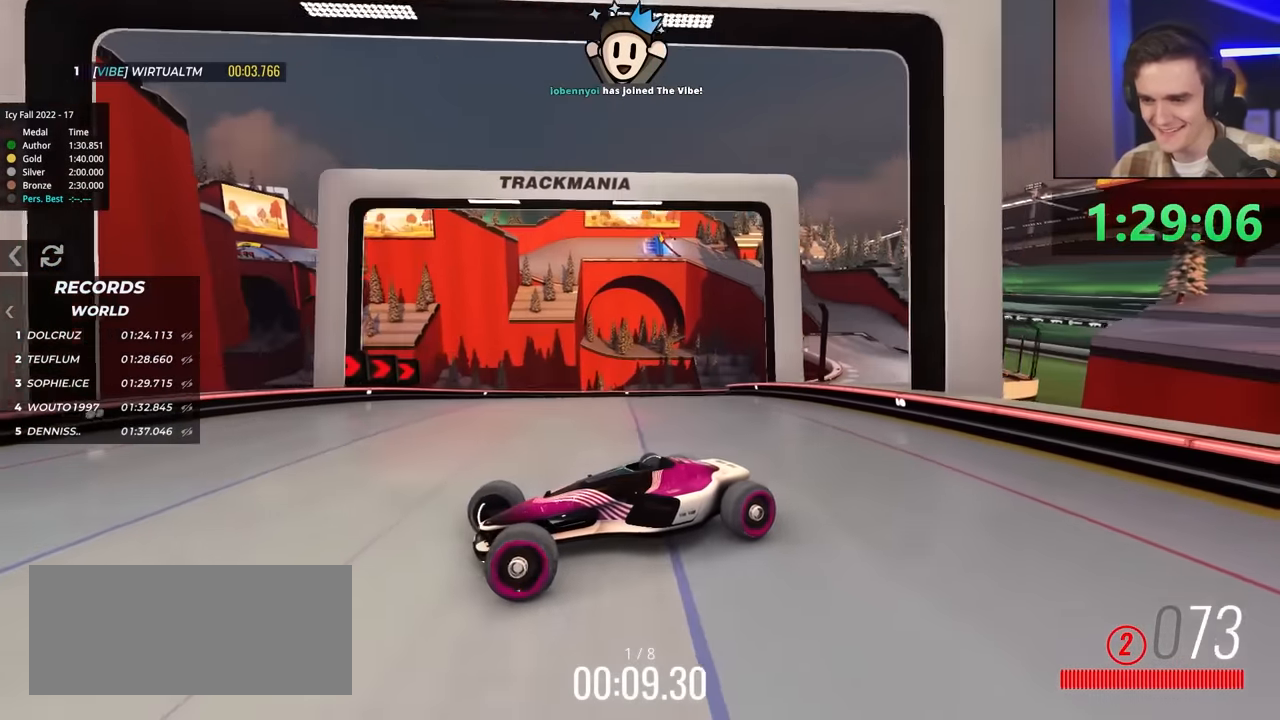
{"keys": ["left", "up"], "events": [[50, "left", "down"], [50, "up", "down"], [100, "brake", "down"], [183, "brake", "up"]]}
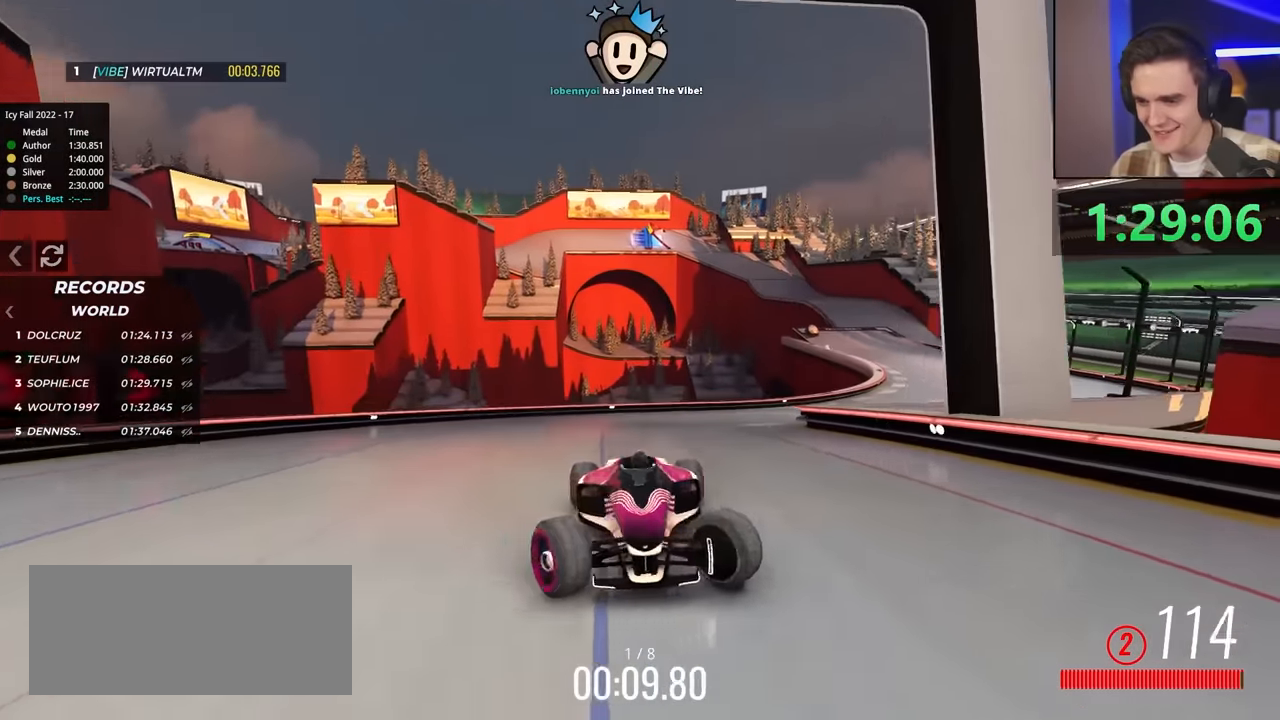
{"keys": ["left"], "events": [[16, "brake", "down"], [300, "up", "up"], [350, "brake", "up"]]}
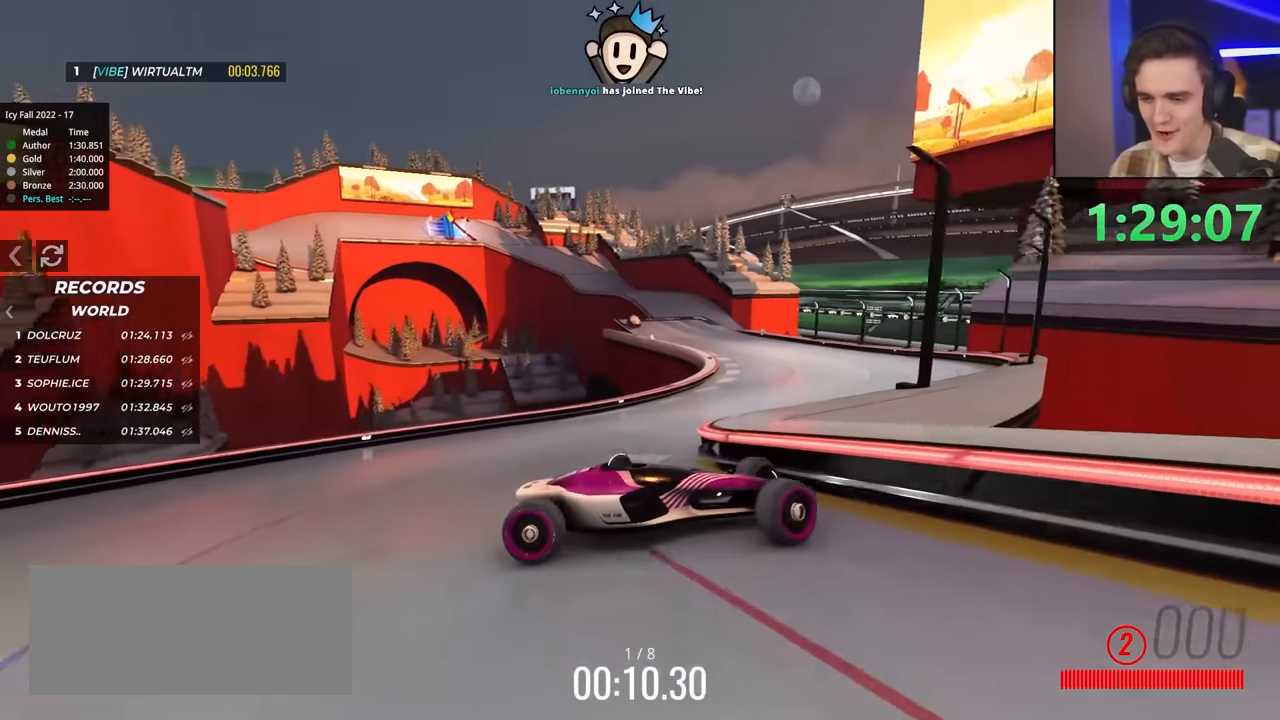
{"keys": ["brake", "right", "up"], "events": [[33, "brake", "down"], [33, "up", "down"], [500, "left", "up"], [500, "right", "down"]]}
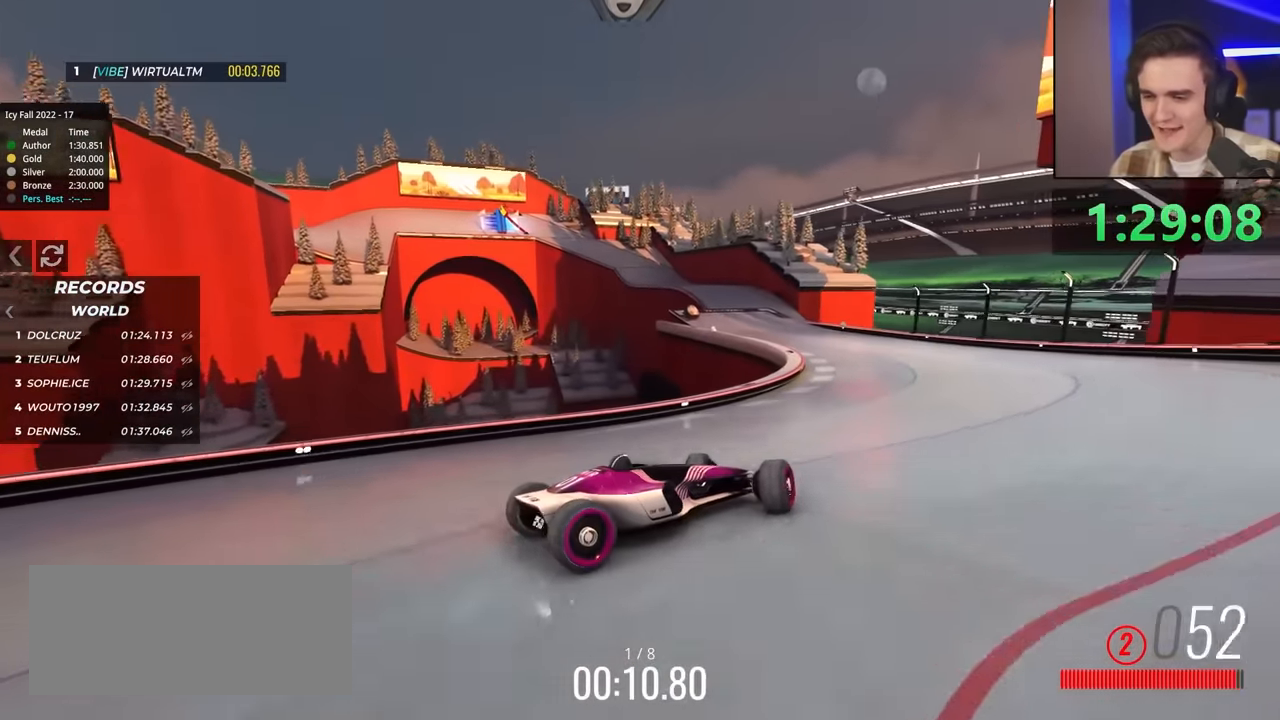
{"keys": ["brake", "up"], "events": [[466, "right", "up"]]}
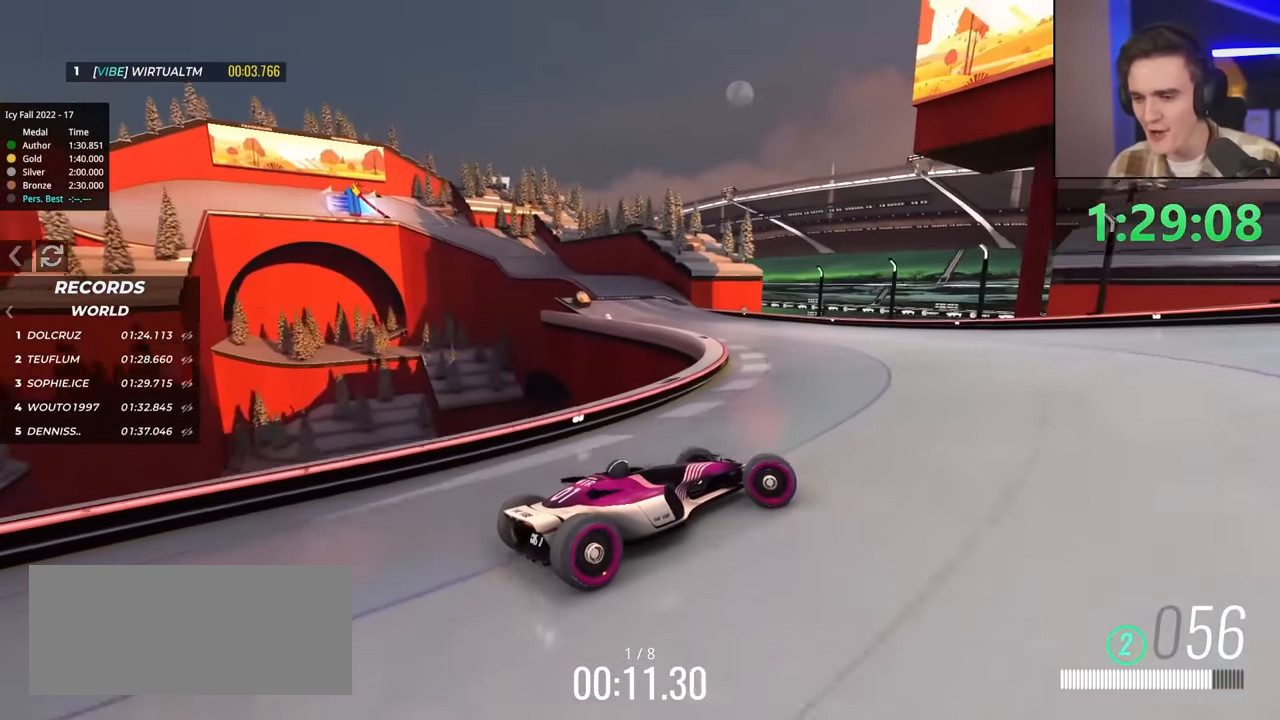
{"keys": ["left"], "events": [[16, "brake", "up"], [66, "left", "down"], [250, "up", "up"]]}
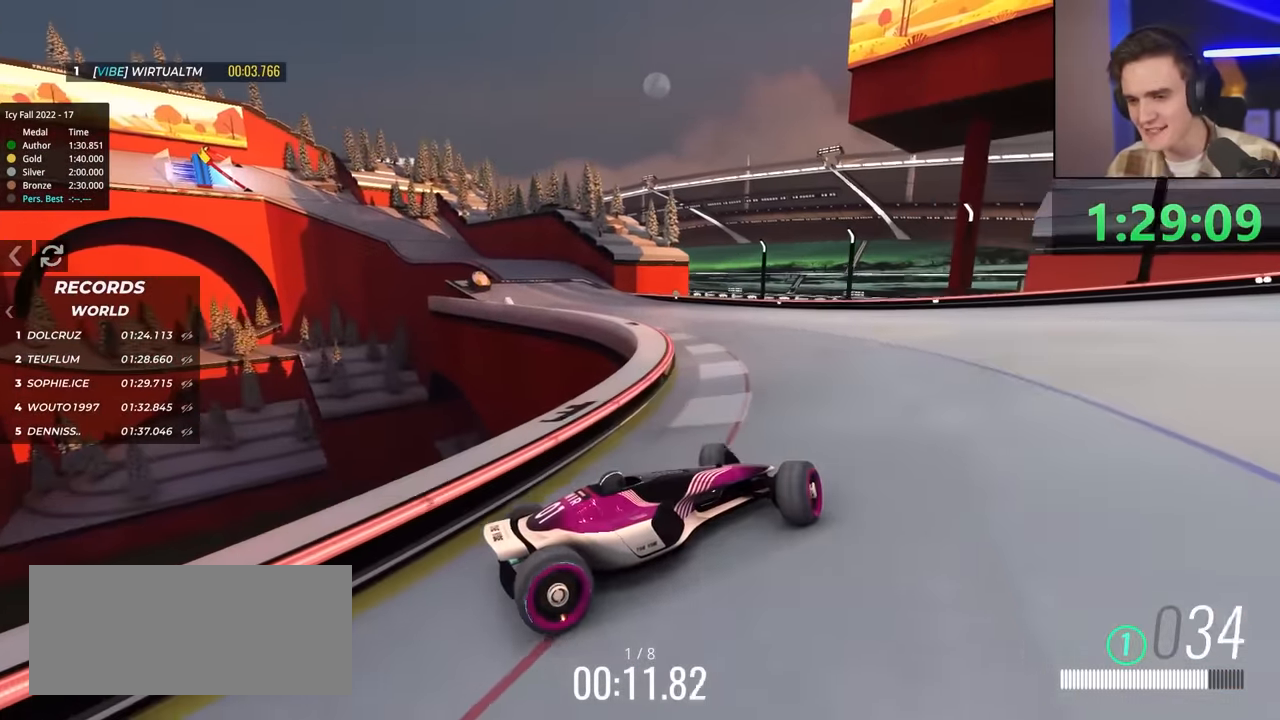
{"keys": ["right", "up"], "events": [[200, "up", "down"], [433, "left", "up"], [483, "right", "down"]]}
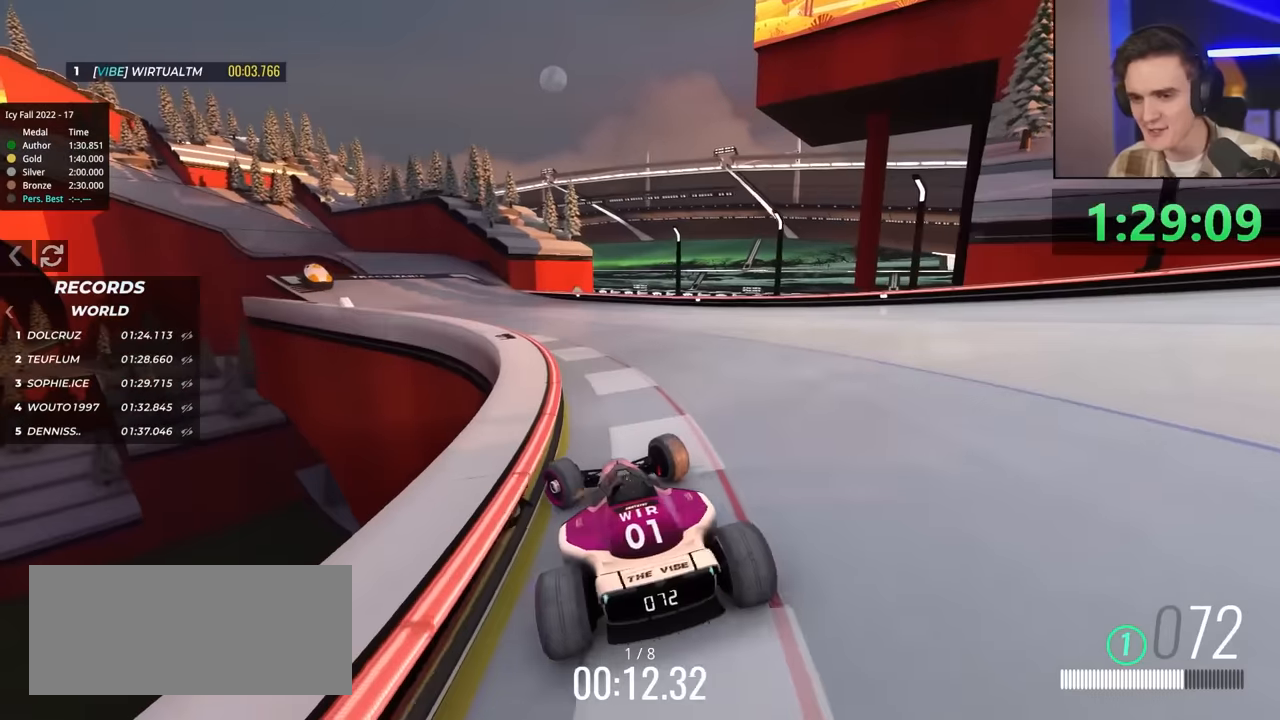
{"keys": ["up"], "events": [[400, "right", "up"]]}
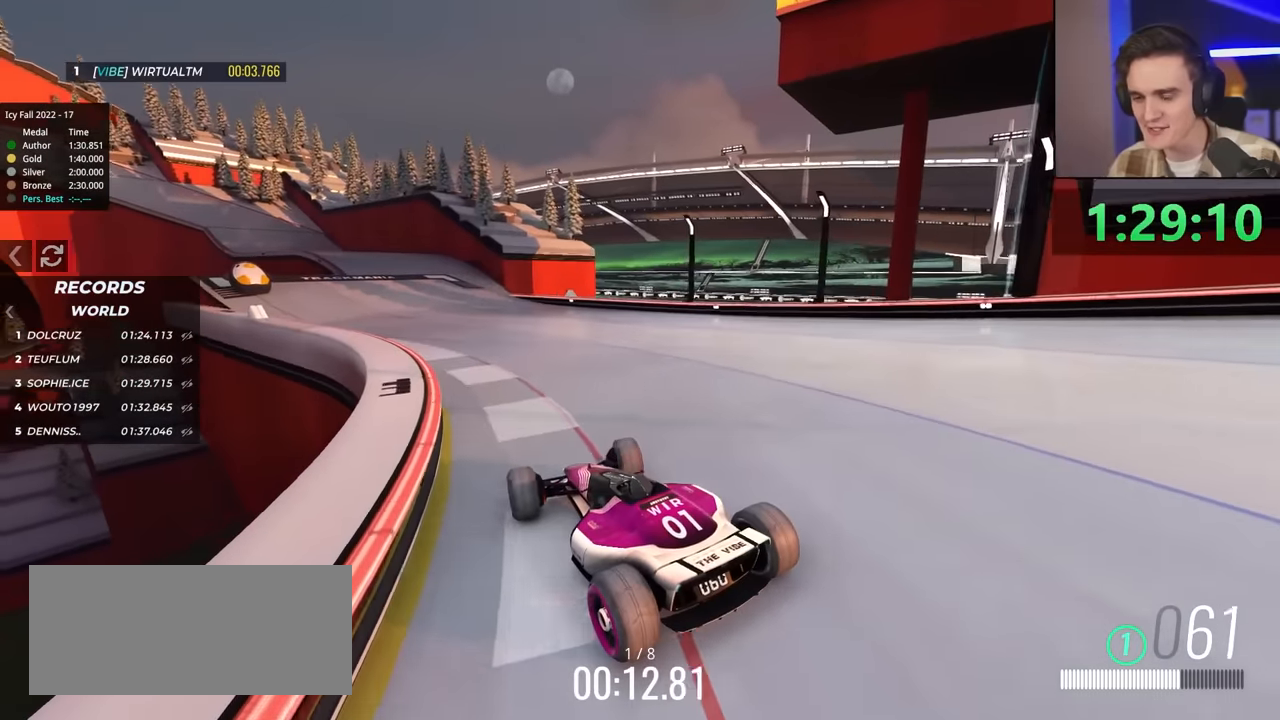
{"keys": ["up"], "events": []}
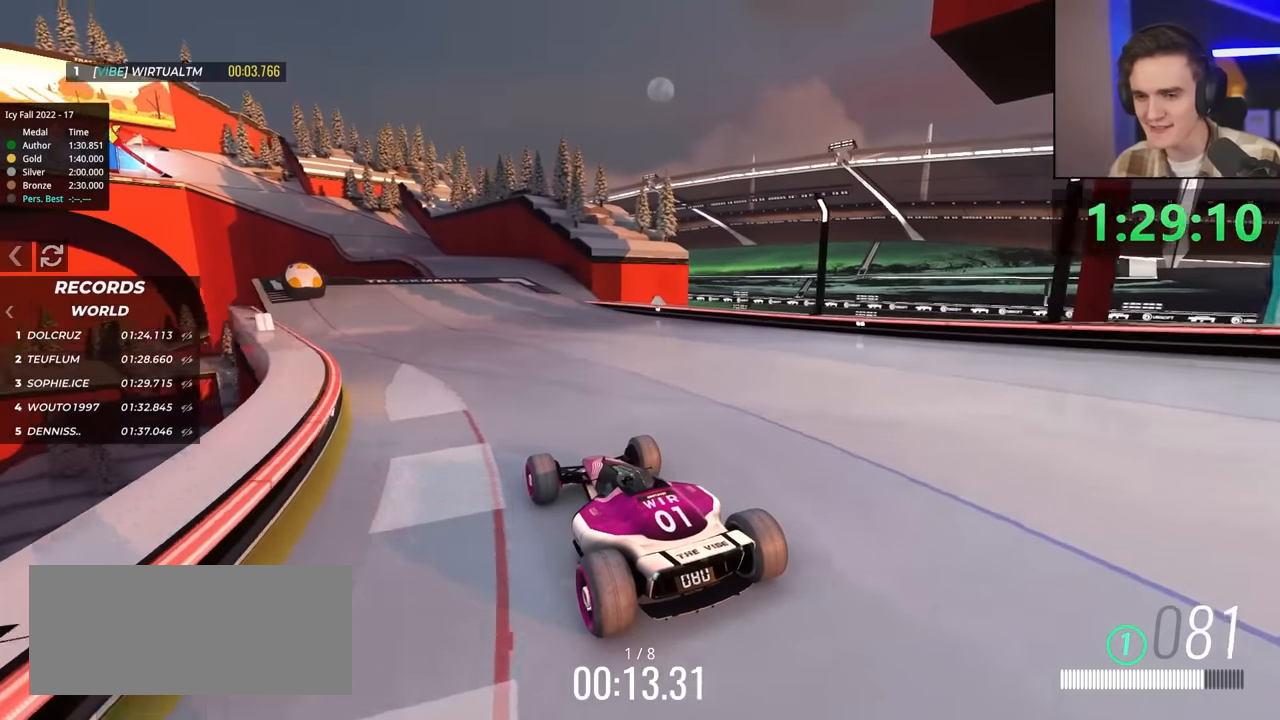
{"keys": ["up"], "events": []}
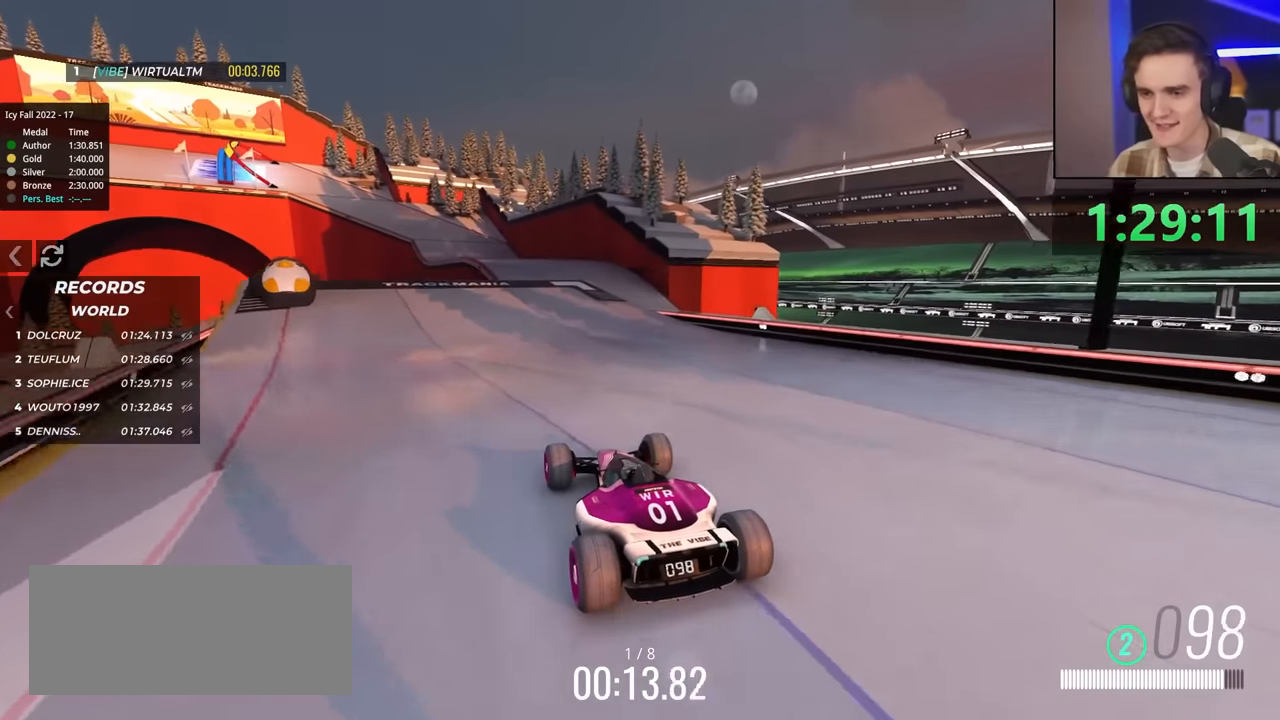
{"keys": ["left", "up"], "events": [[83, "left", "down"], [117, "left", "up"], [450, "left", "down"]]}
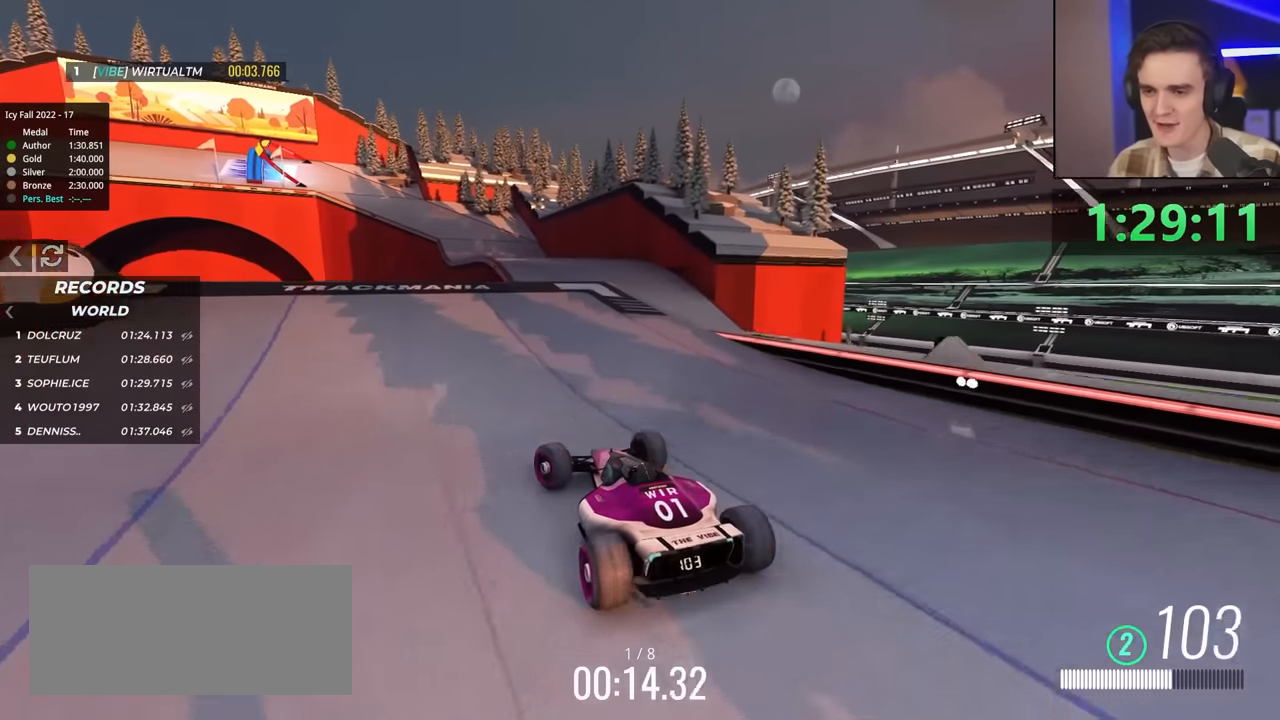
{"keys": ["up"], "events": [[50, "left", "up"], [183, "right", "down"], [283, "right", "up"]]}
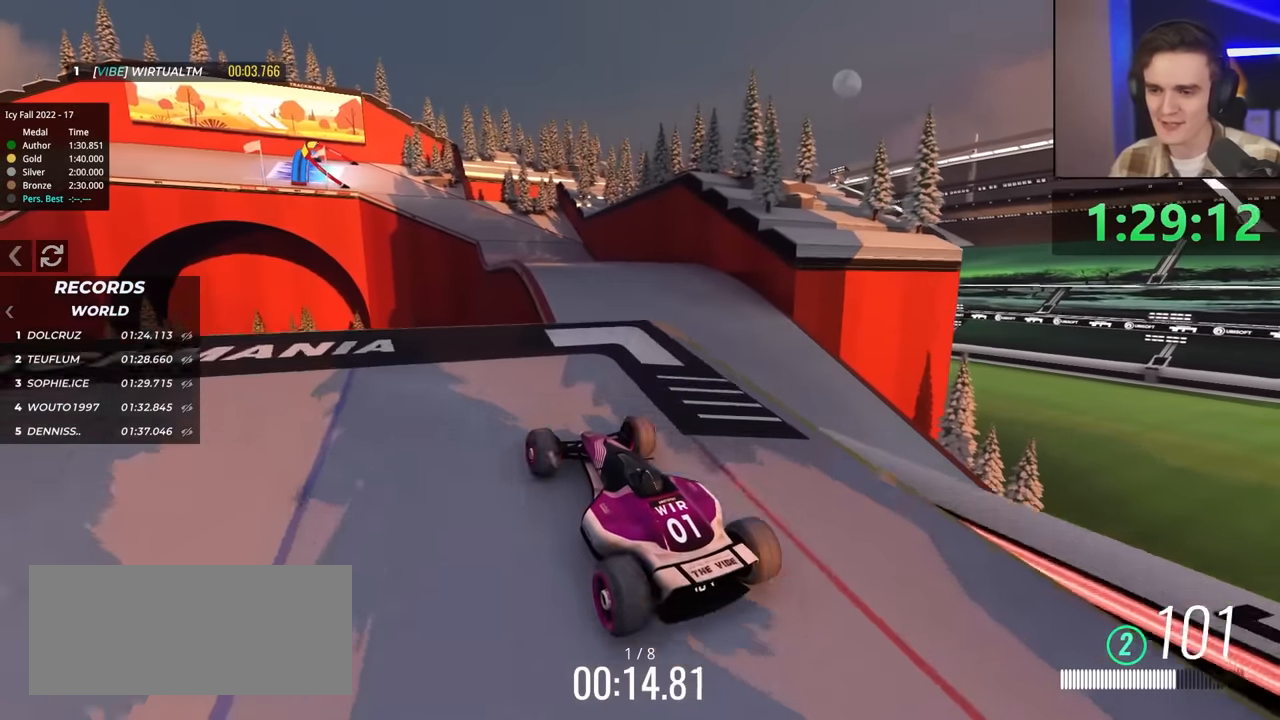
{"keys": ["brake", "up"], "events": [[167, "right", "down"], [267, "right", "up"], [450, "brake", "down"]]}
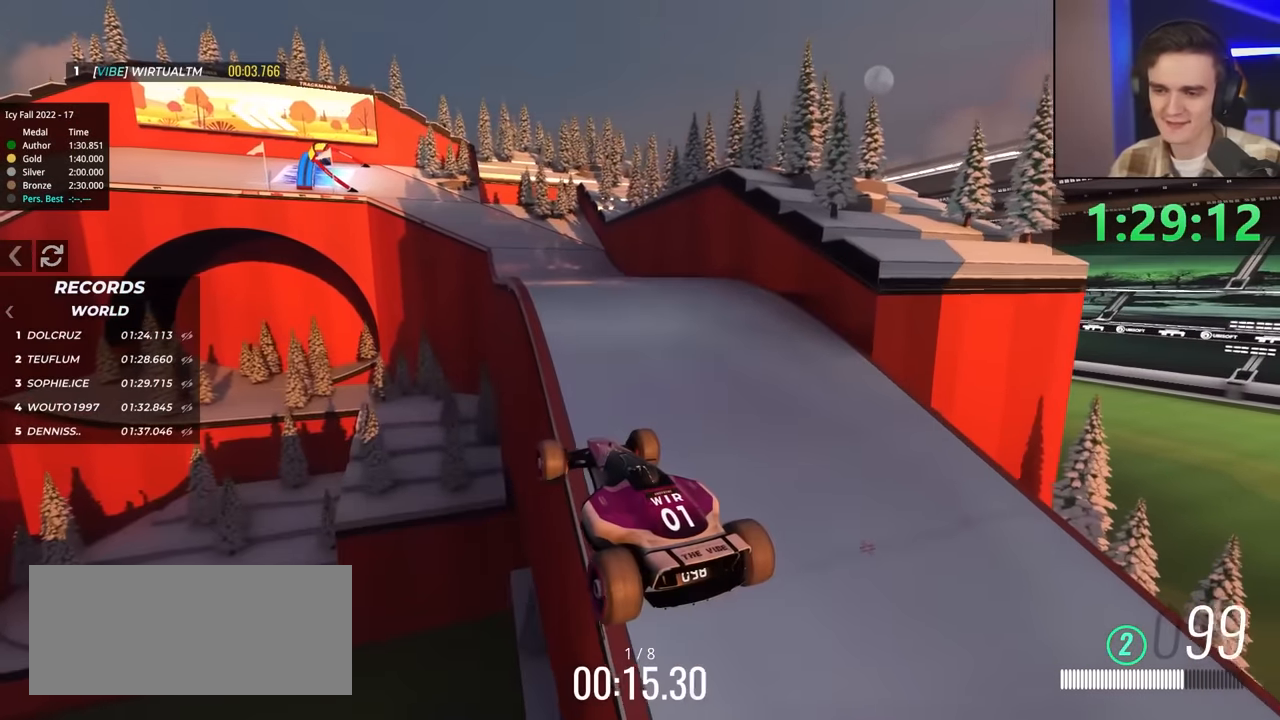
{"keys": ["up"], "events": [[100, "brake", "up"]]}
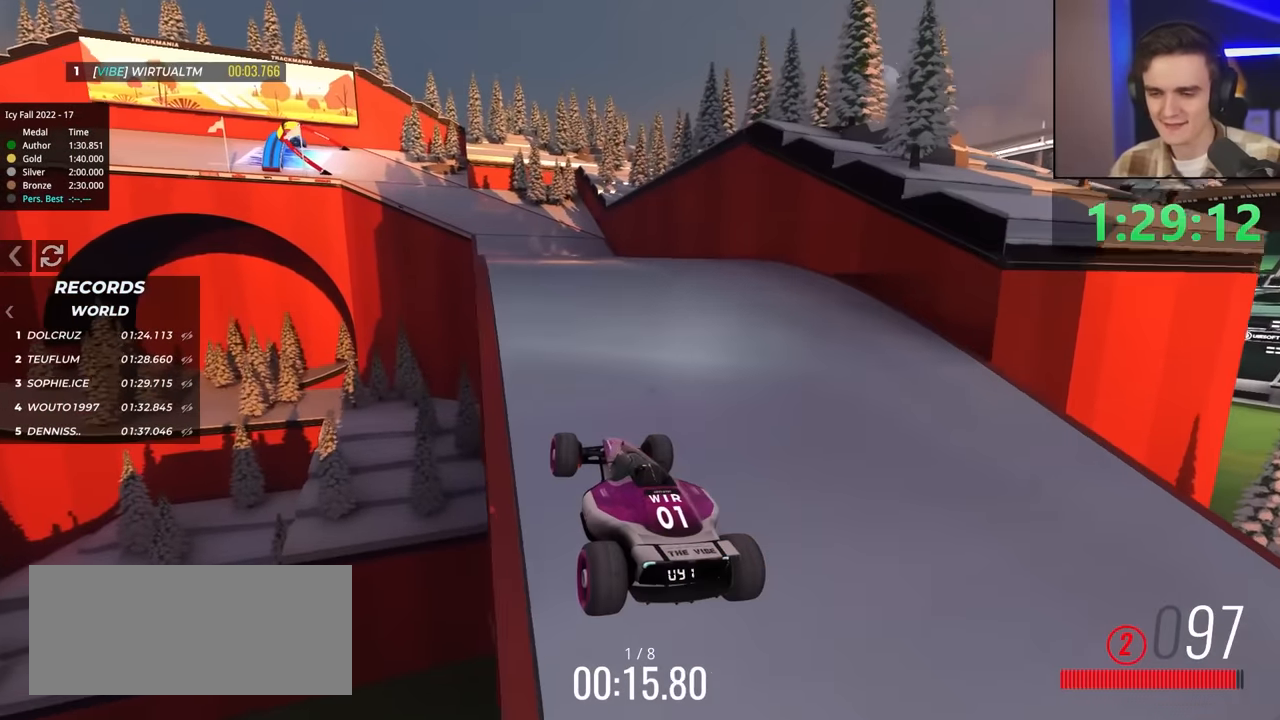
{"keys": ["up"], "events": []}
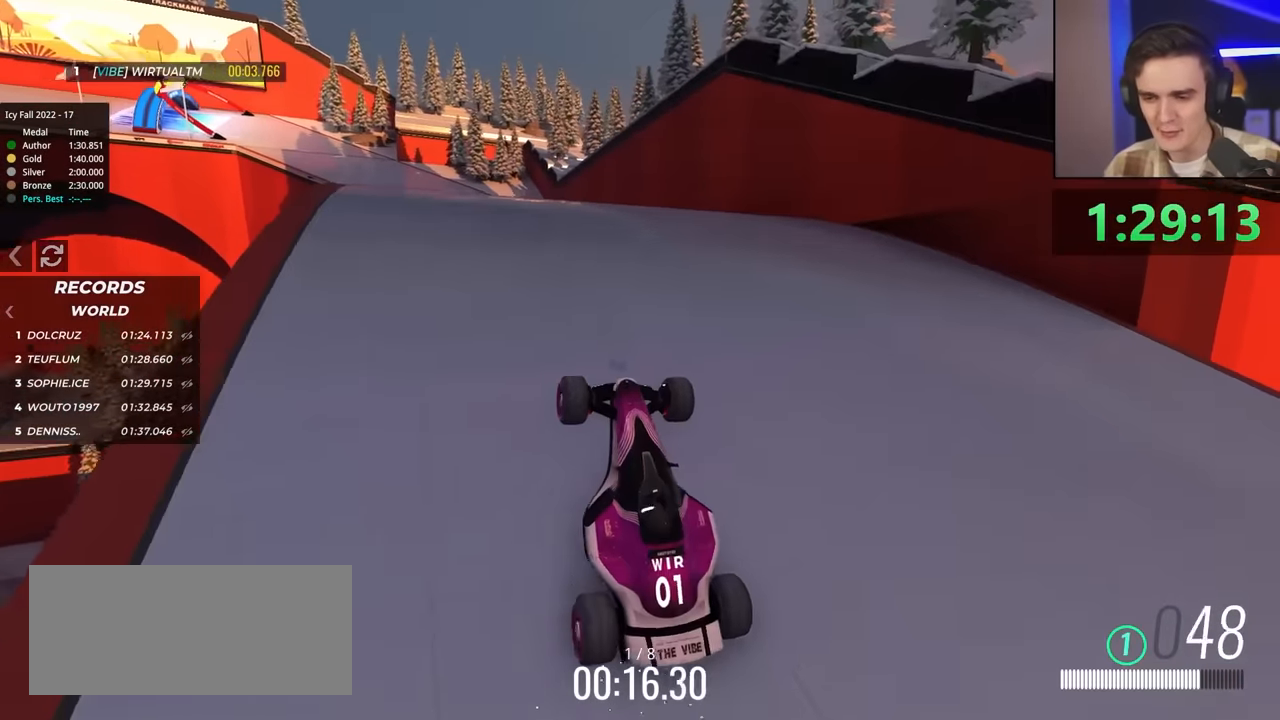
{"keys": ["up"], "events": []}
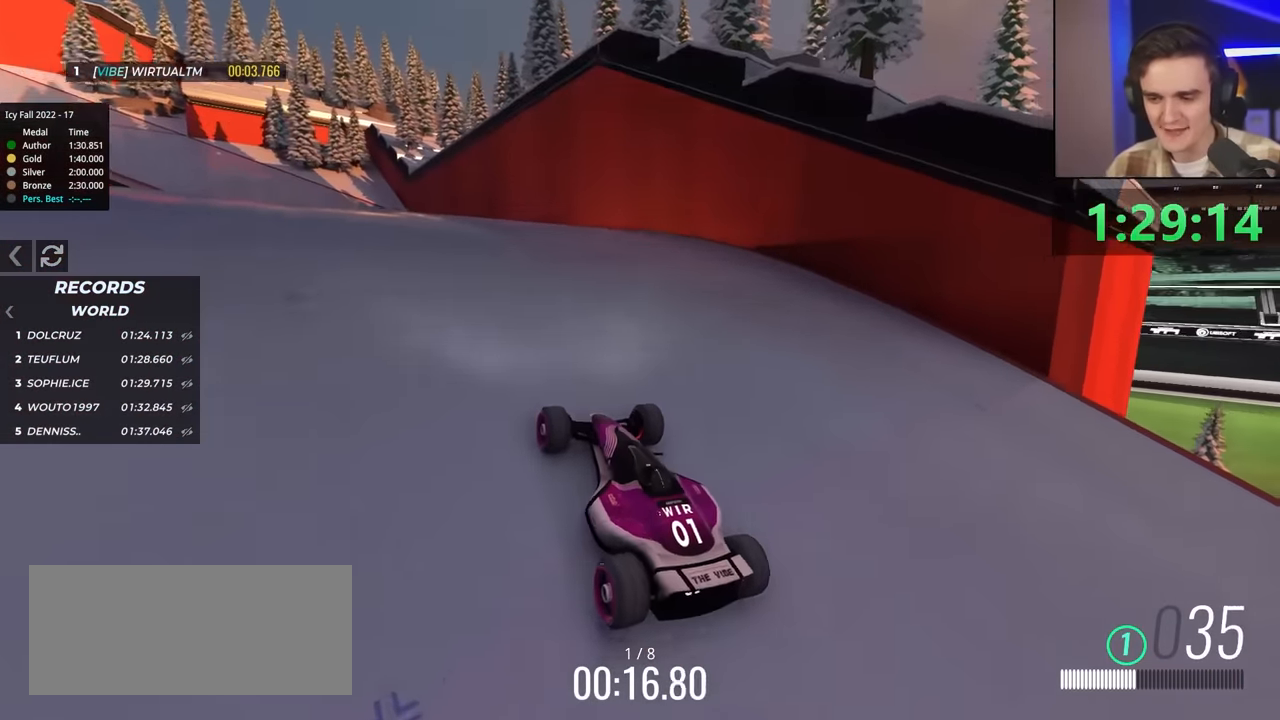
{"keys": ["up"], "events": [[133, "left", "down"], [283, "left", "up"]]}
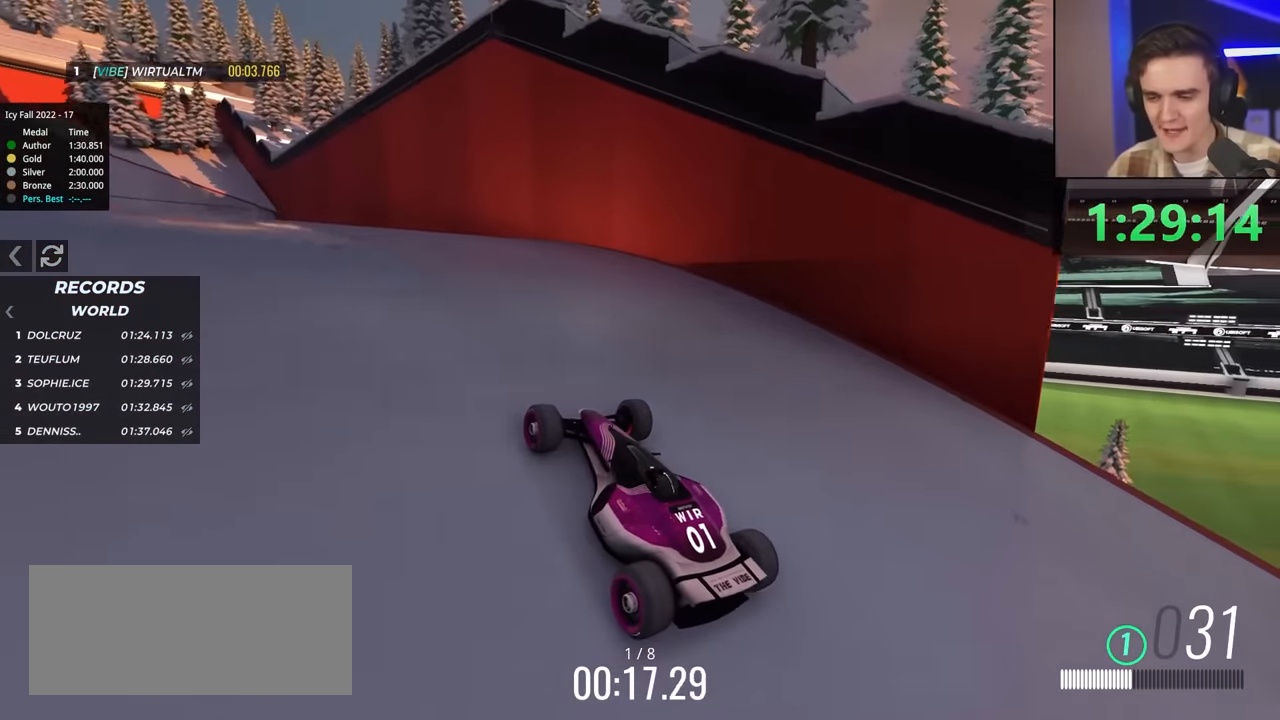
{"keys": ["left", "up"], "events": [[150, "left", "down"]]}
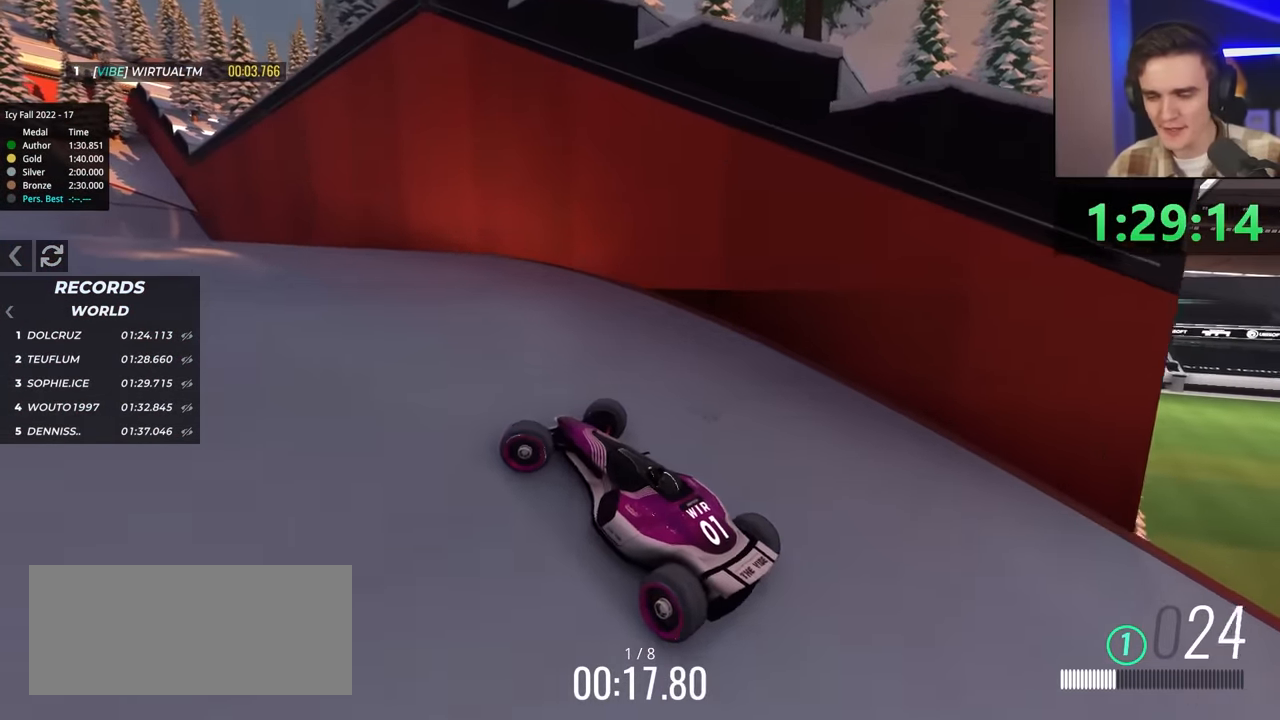
{"keys": ["up"], "events": [[133, "left", "up"], [350, "right", "down"], [450, "right", "up"]]}
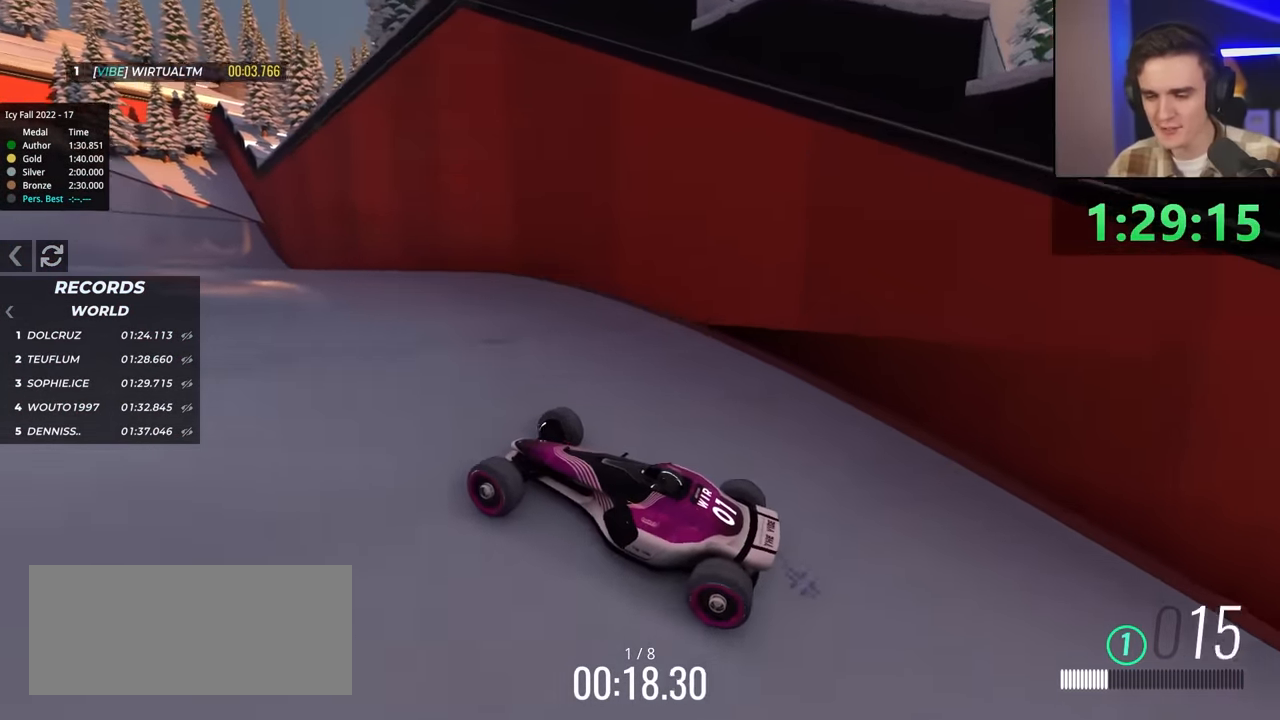
{"keys": ["right", "up"], "events": [[100, "right", "down"]]}
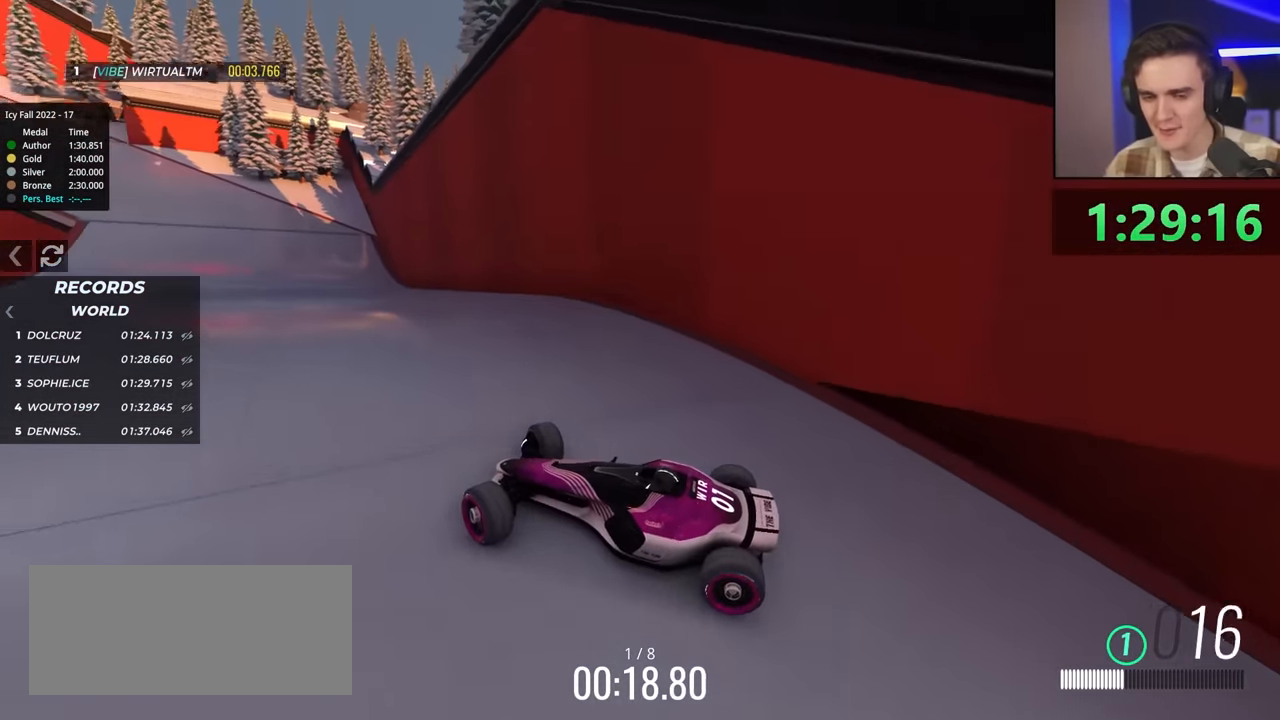
{"keys": ["right", "up"], "events": [[233, "up", "up"], [383, "up", "down"]]}
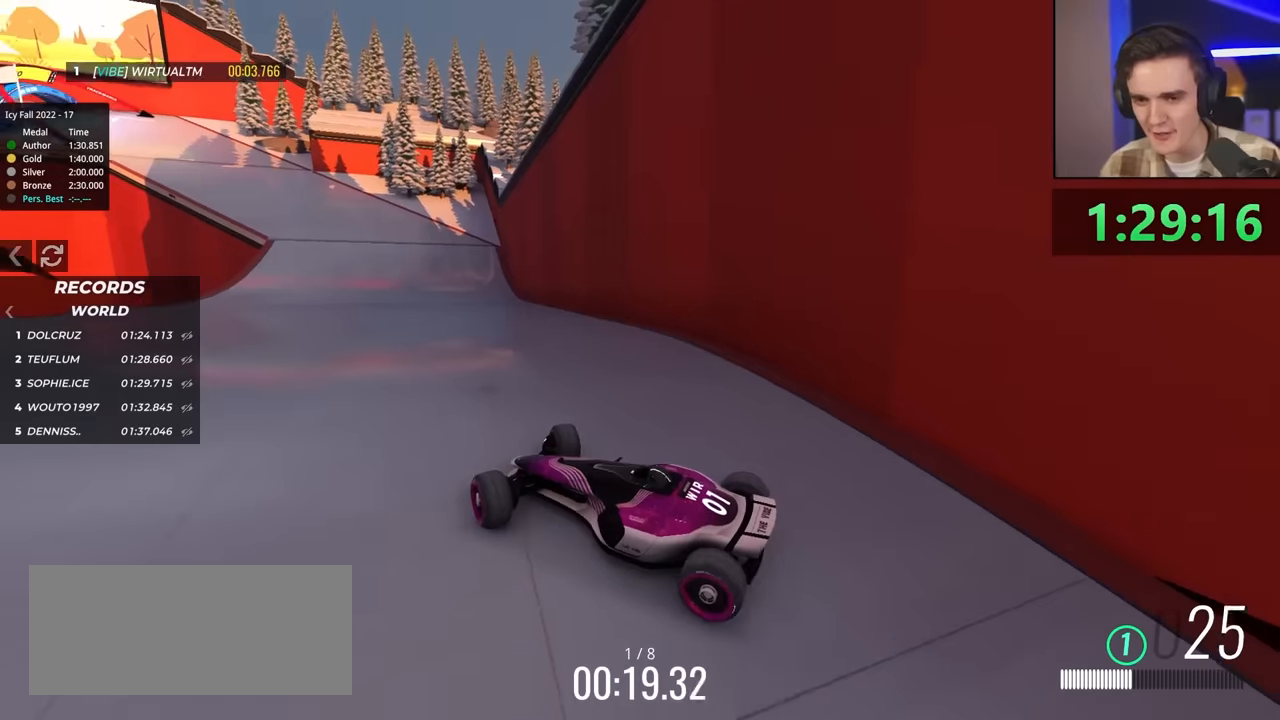
{"keys": ["up"], "events": [[383, "right", "up"]]}
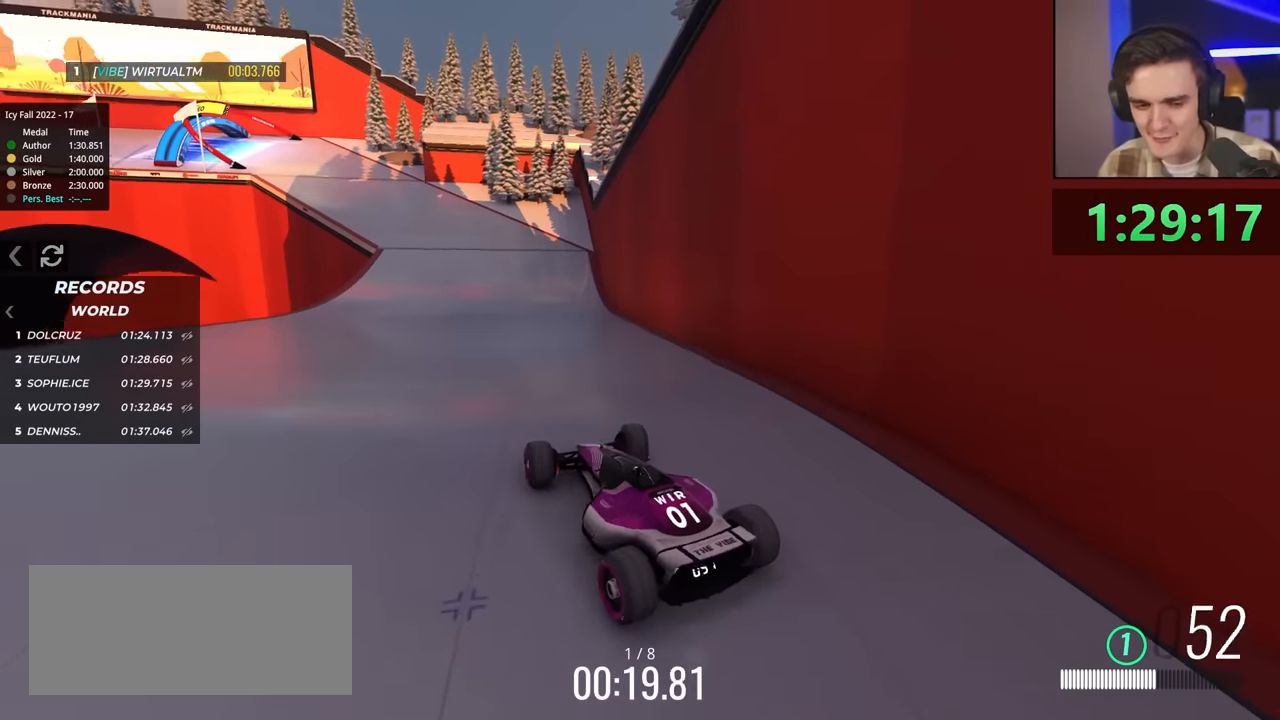
{"keys": ["left", "up"], "events": [[317, "left", "down"]]}
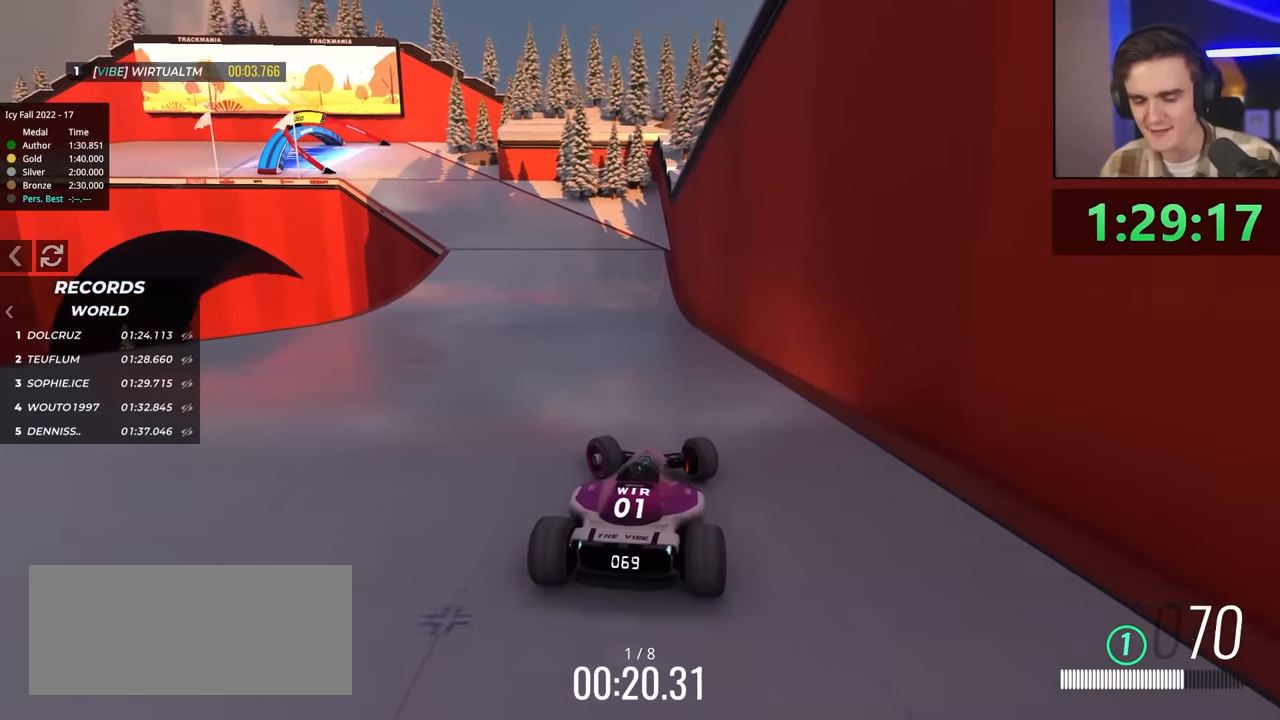
{"keys": ["up"], "events": [[417, "left", "up"]]}
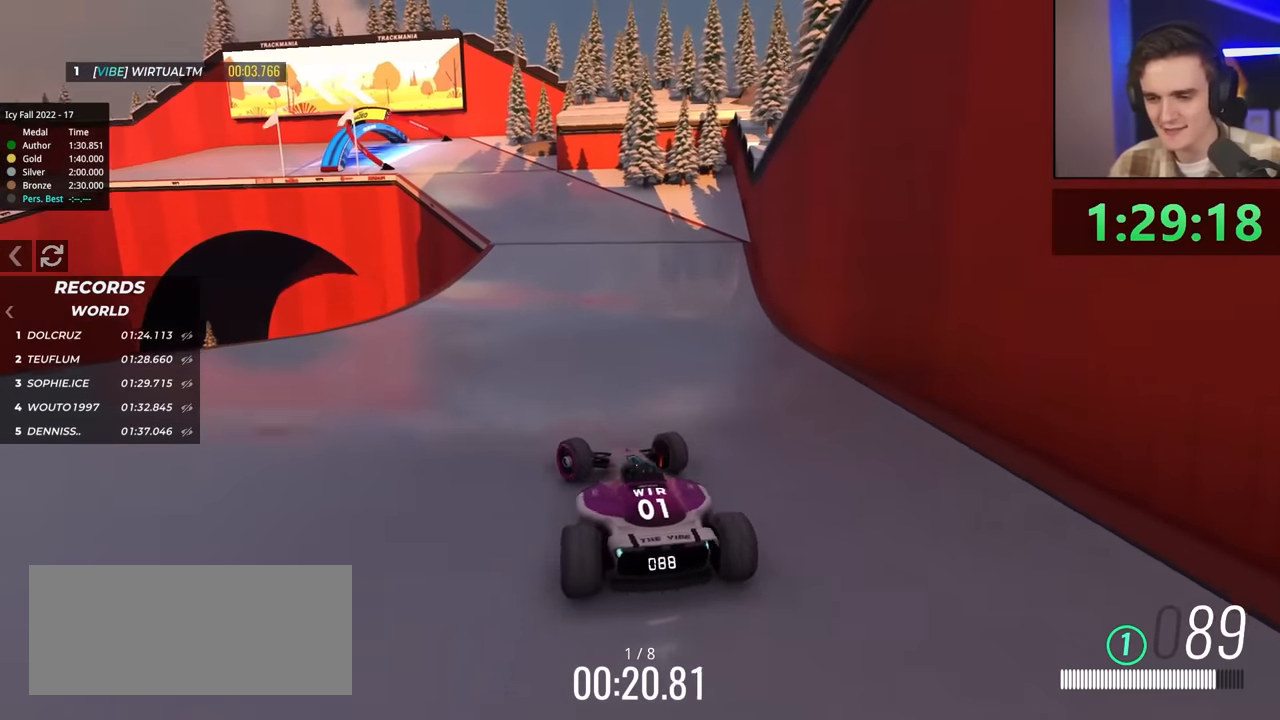
{"keys": ["up"], "events": [[17, "right", "down"], [150, "right", "up"], [300, "right", "down"], [350, "right", "up"]]}
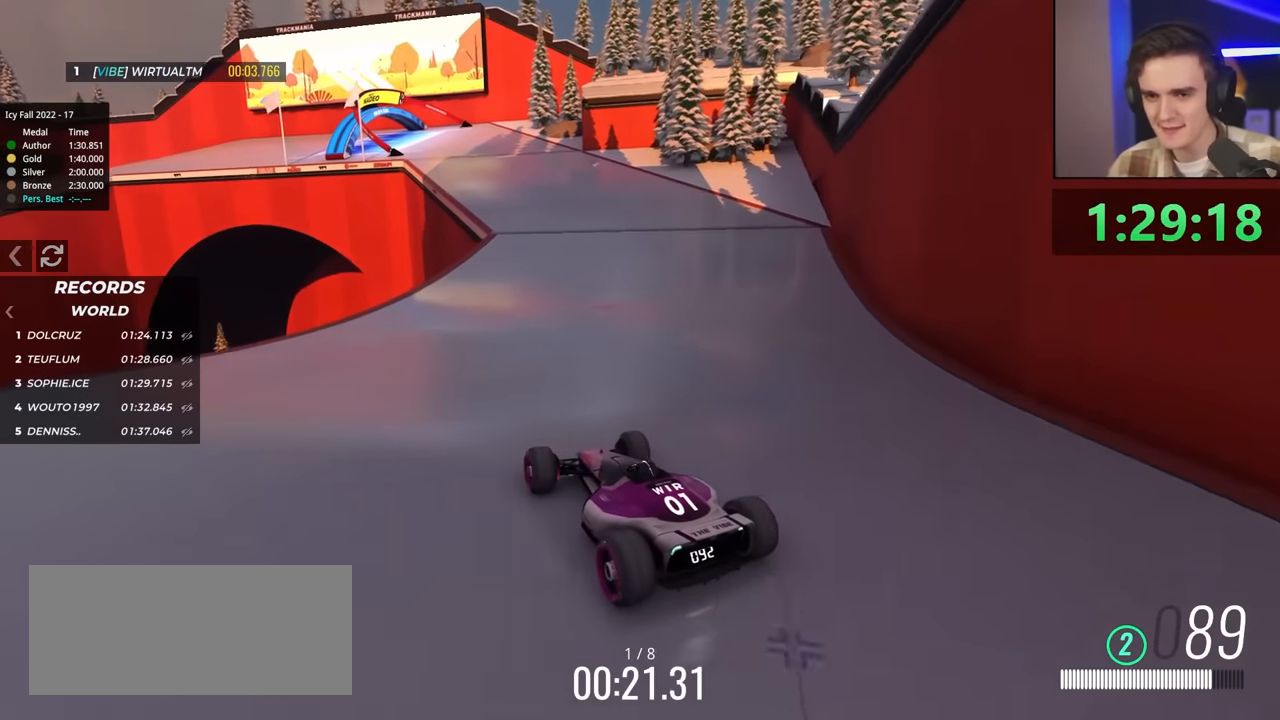
{"keys": ["up"], "events": [[33, "right", "down"], [317, "right", "up"]]}
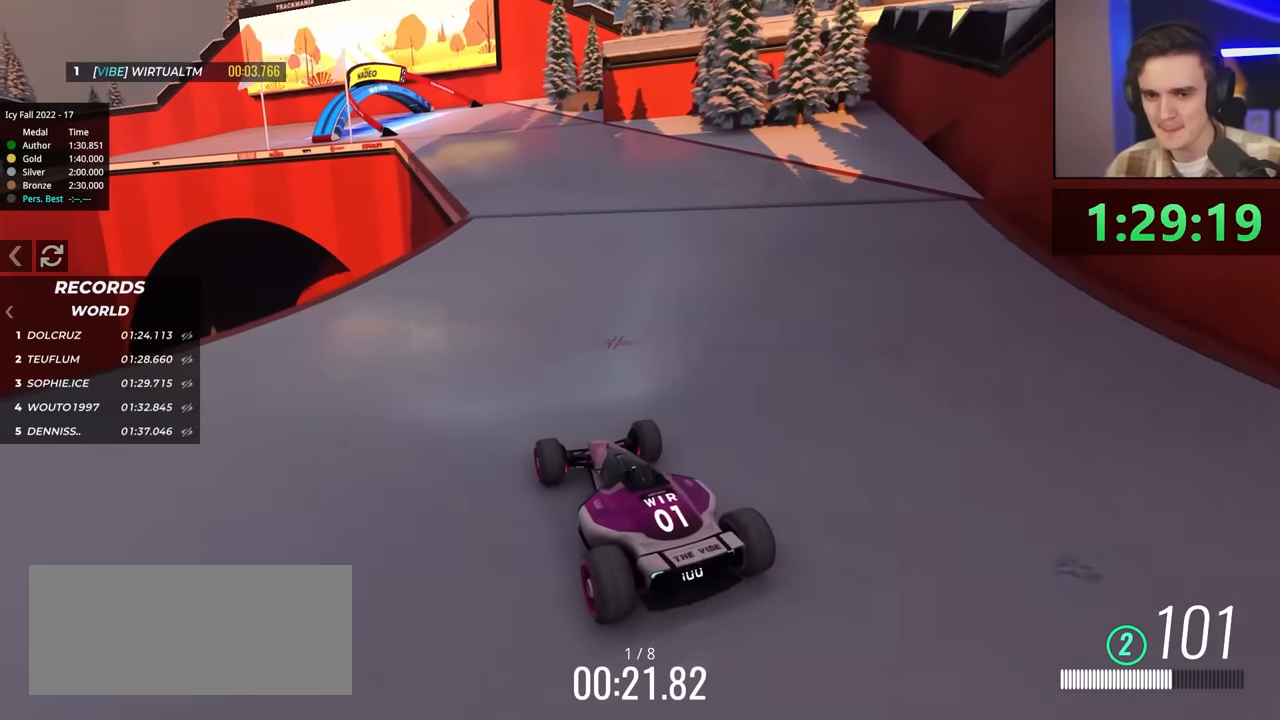
{"keys": ["up"], "events": []}